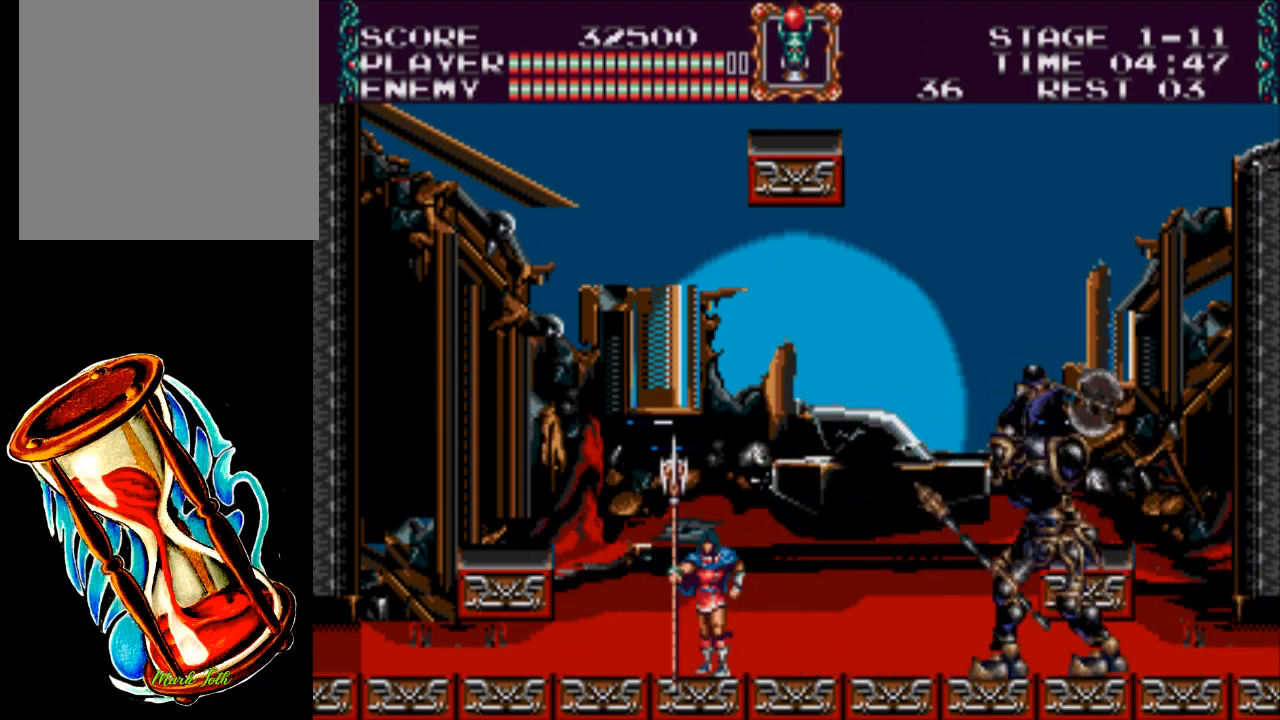
Gameplay with a controller (Xbox layout); each line is a JSON object with the inputs held at the frame after it. "events" lists button and stick changes between this image and that frame as [ms after this image, input, new state], when the widget could be followed in between. Not read: left_stick right_stick.
{"buttons": [], "events": [[167, "DPAD_RIGHT", "up"], [200, "DPAD_LEFT", "down"], [483, "DPAD_LEFT", "up"]]}
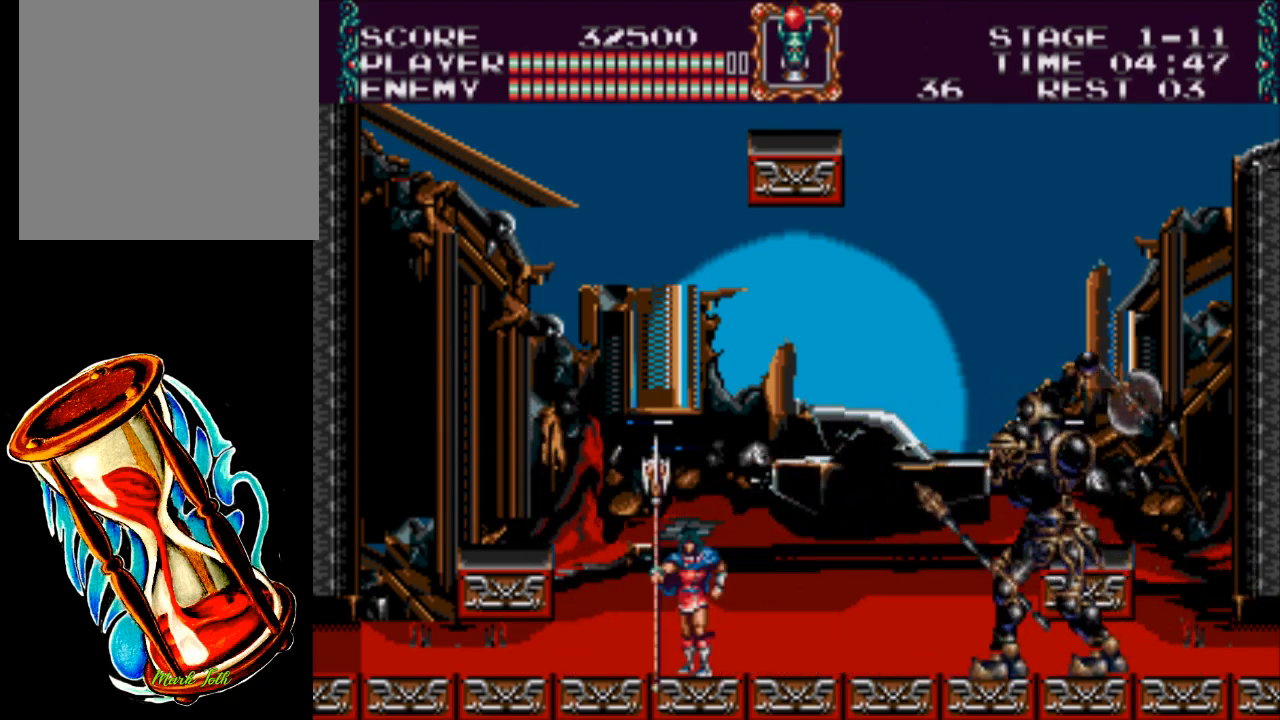
{"buttons": ["DPAD_RIGHT"], "events": [[483, "DPAD_RIGHT", "down"]]}
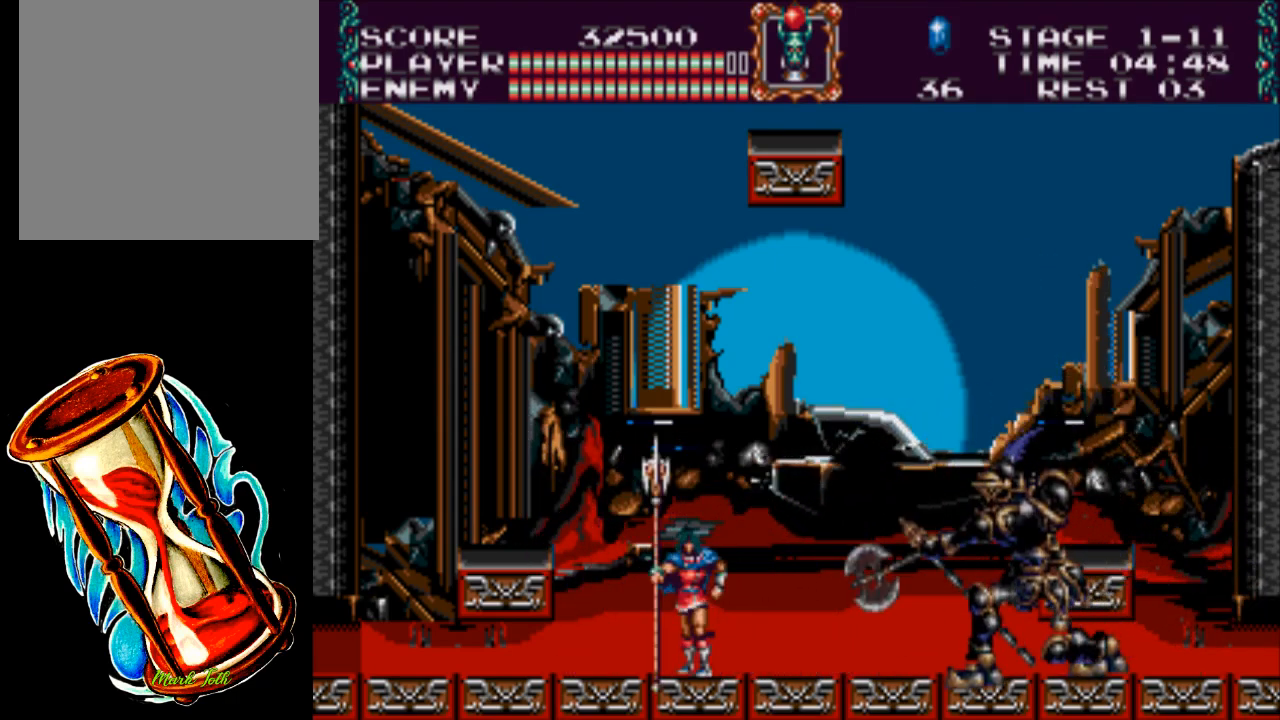
{"buttons": ["X"], "events": [[483, "DPAD_RIGHT", "up"], [483, "X", "down"]]}
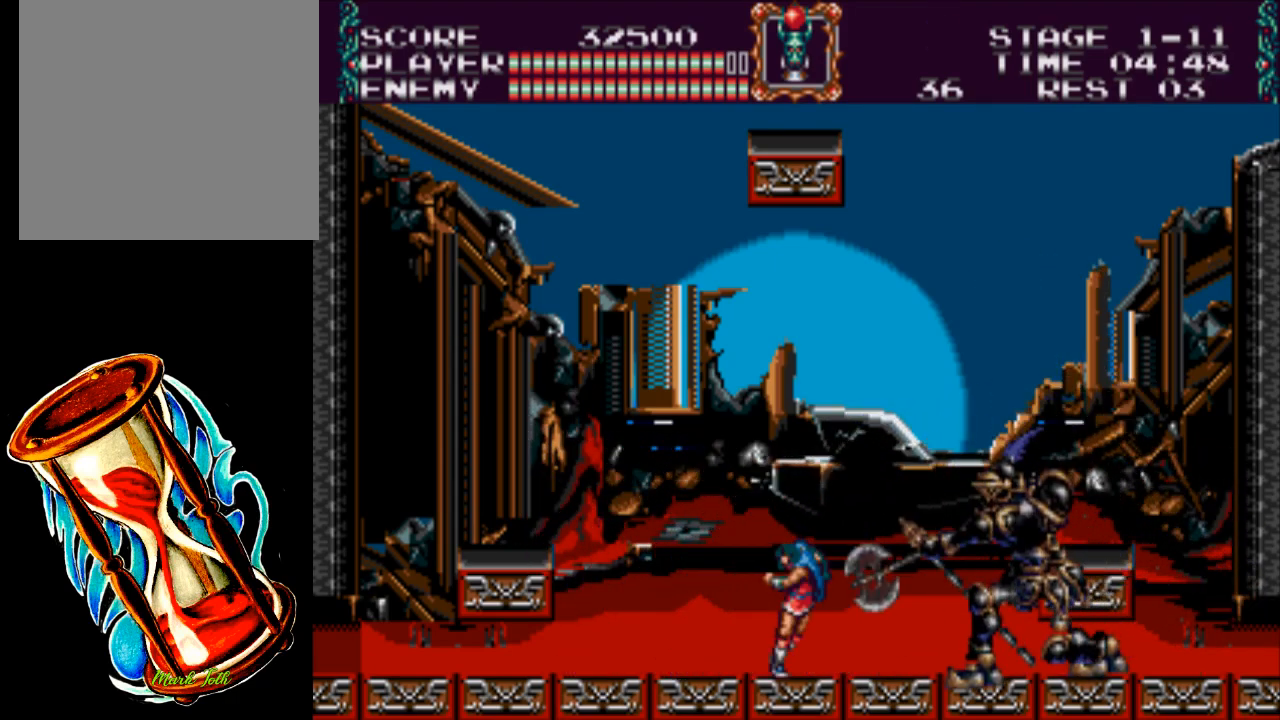
{"buttons": [], "events": [[317, "X", "up"]]}
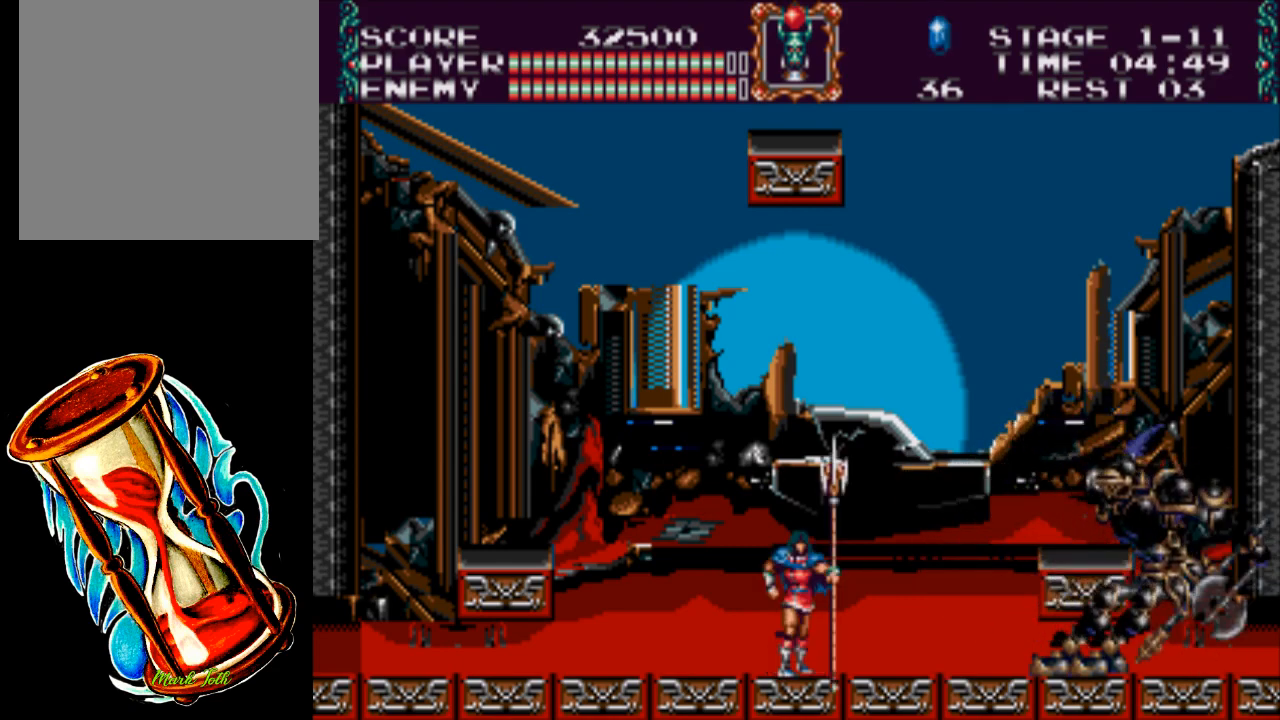
{"buttons": [], "events": []}
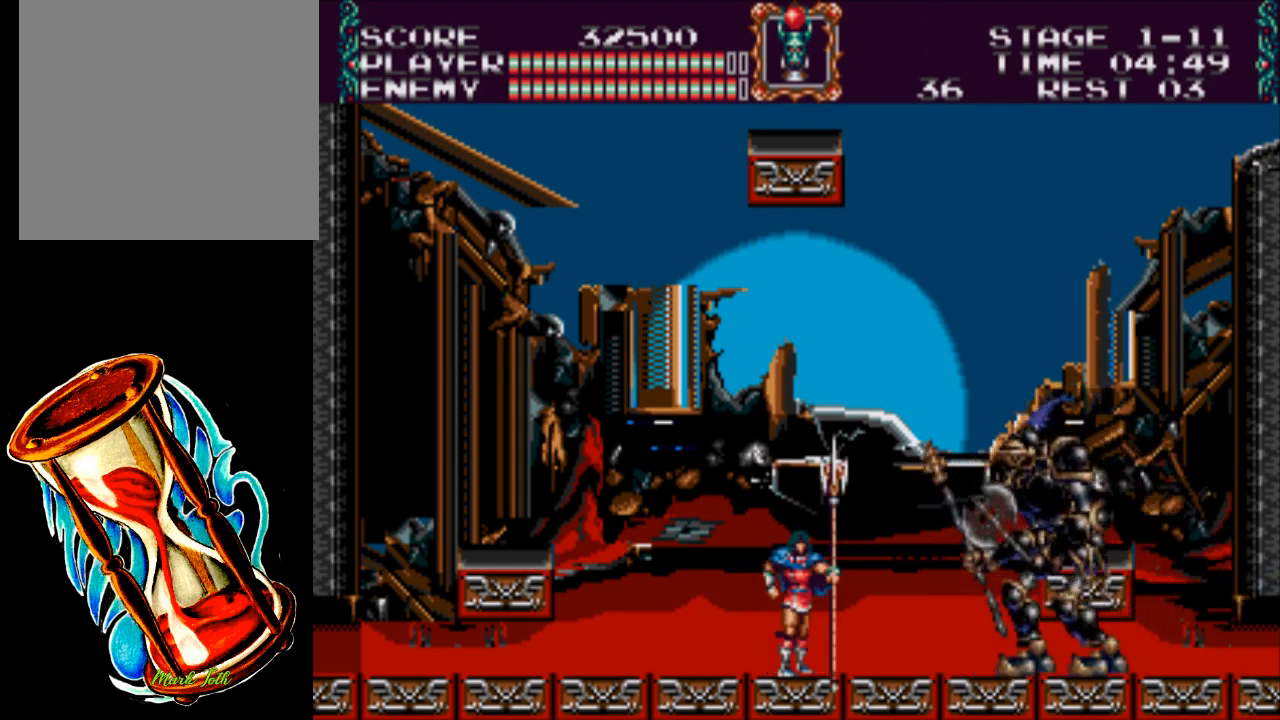
{"buttons": ["DPAD_RIGHT"], "events": [[300, "DPAD_RIGHT", "down"]]}
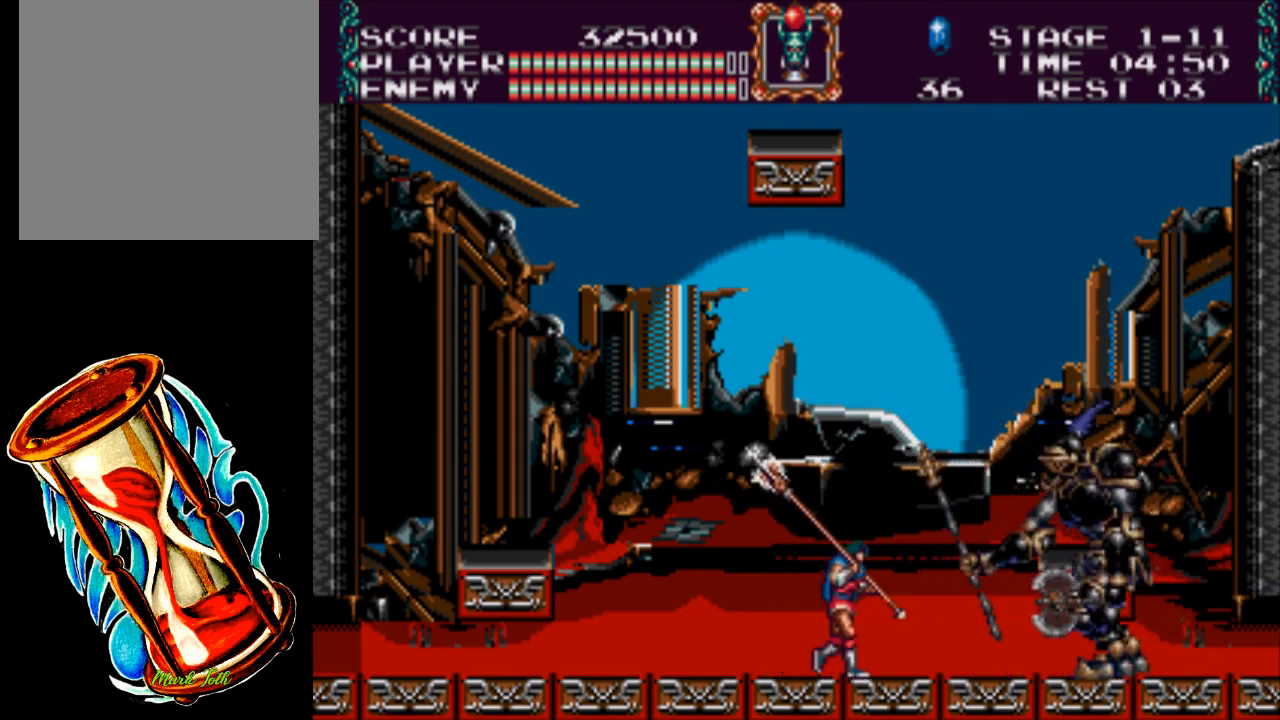
{"buttons": ["X"], "events": [[400, "X", "down"], [433, "DPAD_RIGHT", "up"]]}
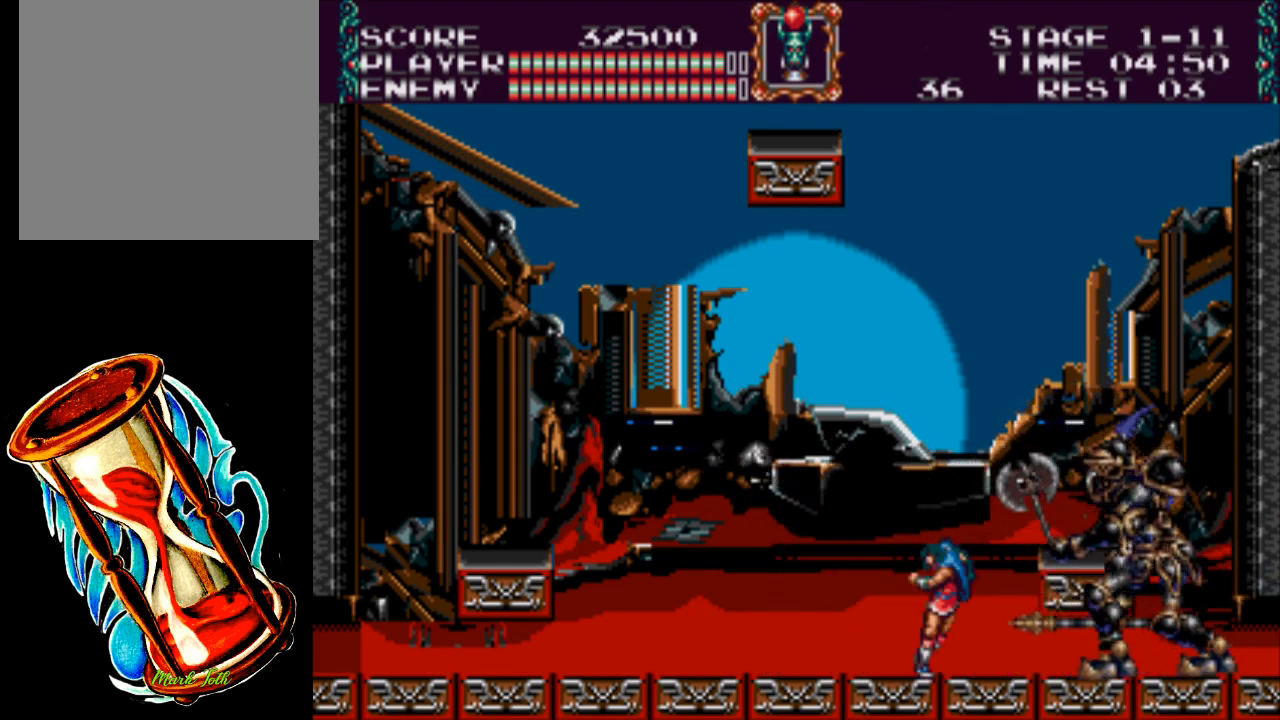
{"buttons": ["DPAD_LEFT"], "events": [[267, "X", "up"], [383, "DPAD_LEFT", "down"]]}
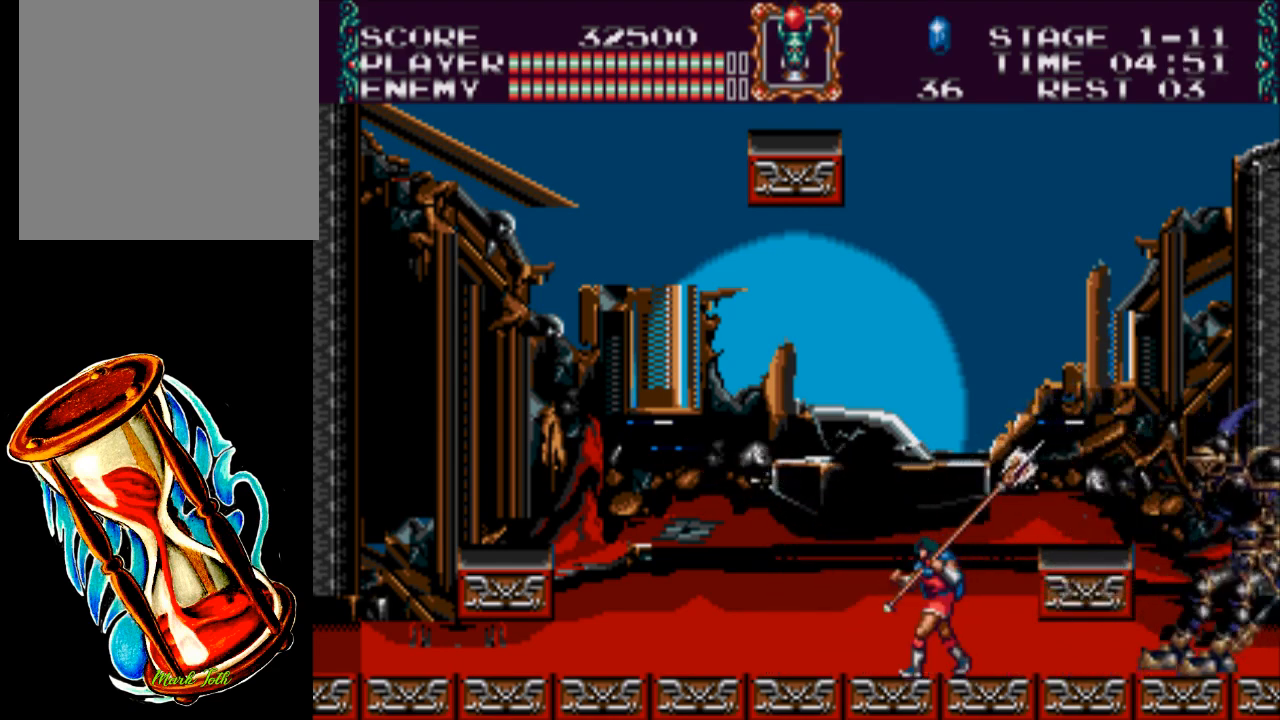
{"buttons": ["DPAD_LEFT"], "events": []}
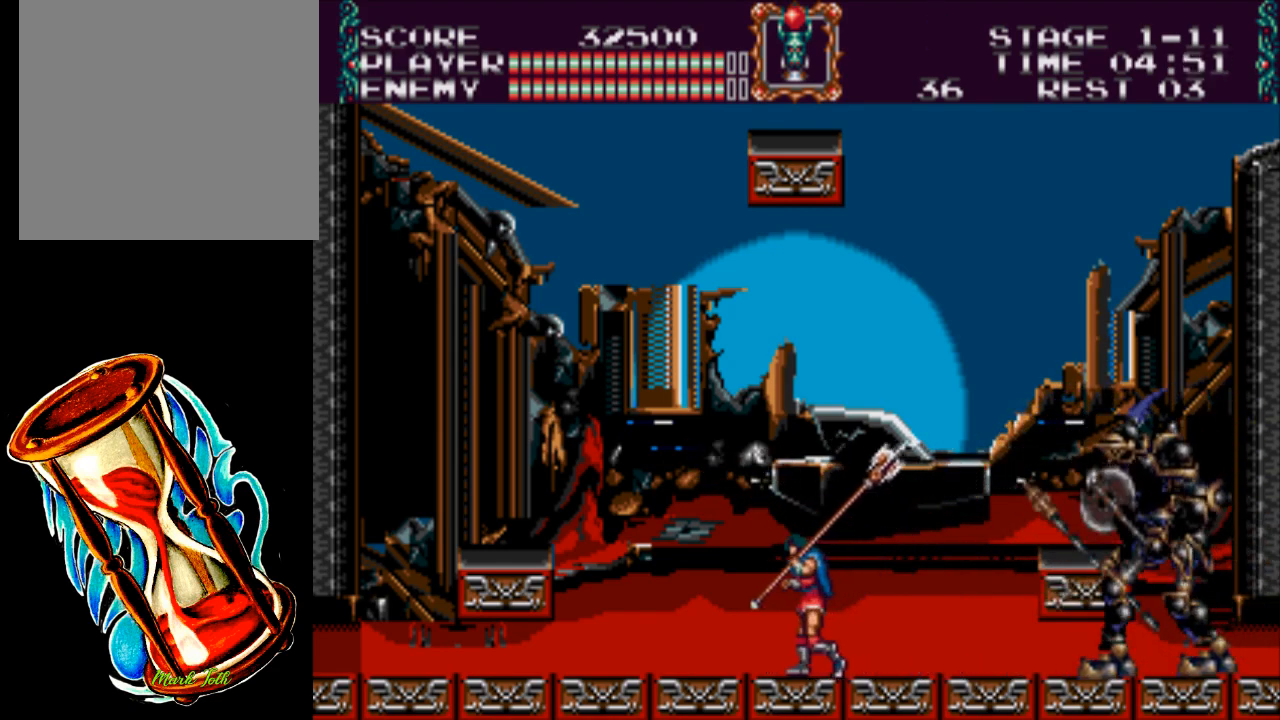
{"buttons": [], "events": [[50, "DPAD_LEFT", "up"]]}
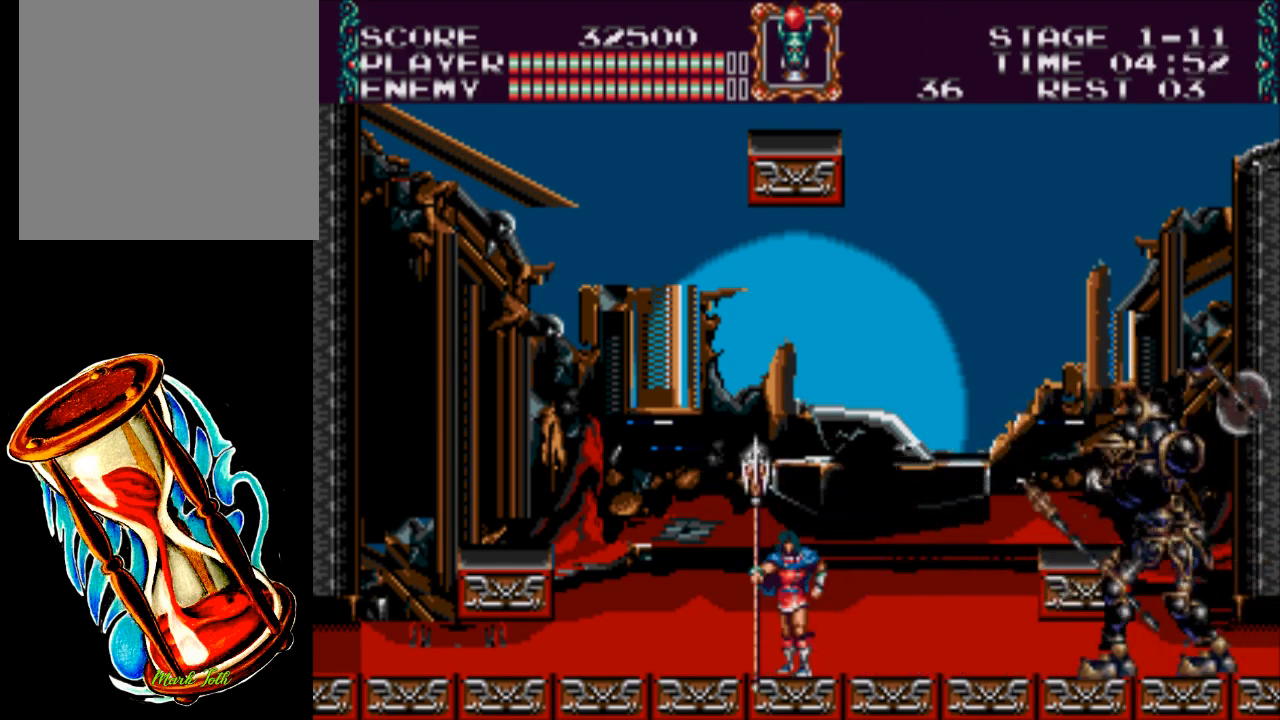
{"buttons": ["DPAD_RIGHT"], "events": [[483, "DPAD_RIGHT", "down"]]}
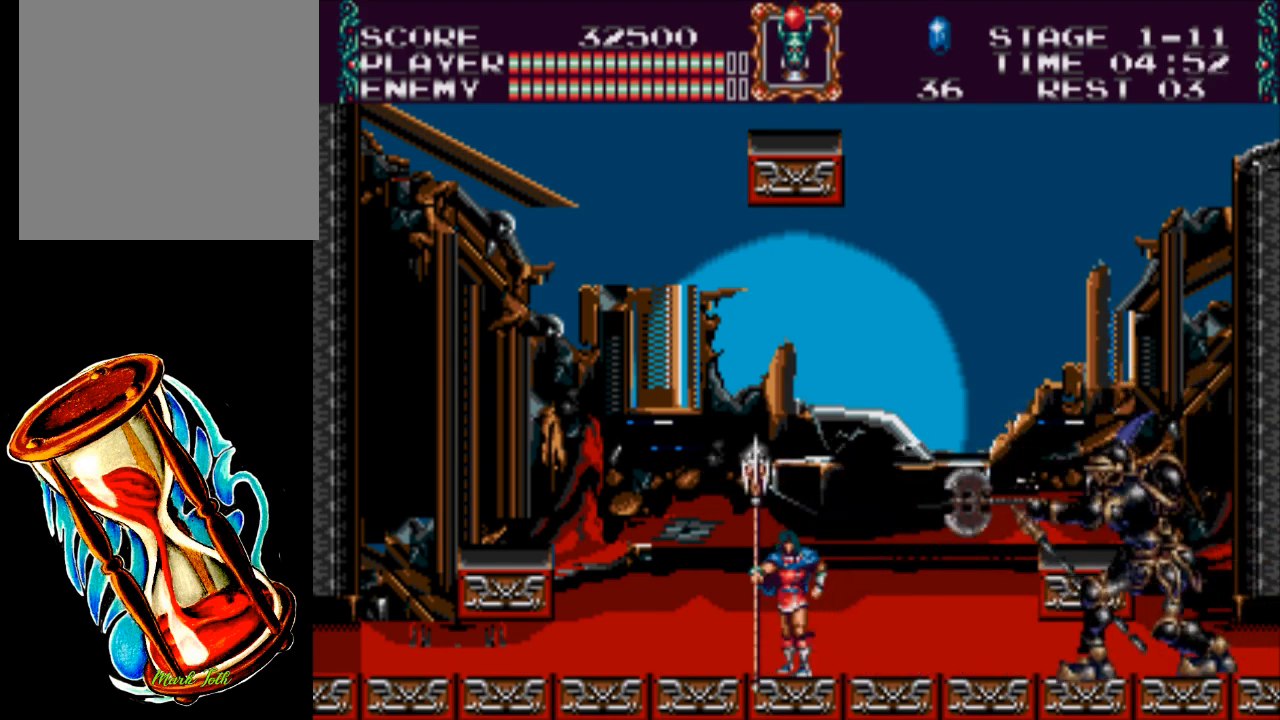
{"buttons": ["X", "DPAD_RIGHT"], "events": [[433, "X", "down"]]}
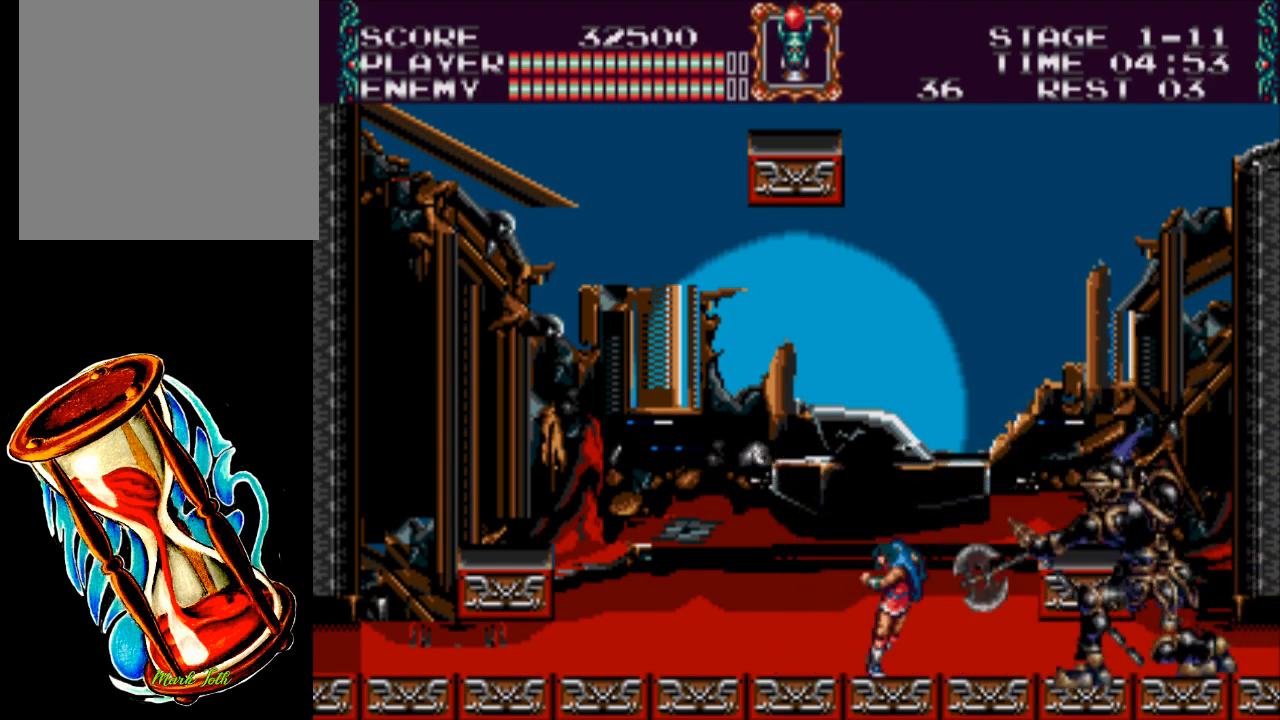
{"buttons": [], "events": [[33, "DPAD_RIGHT", "up"], [233, "X", "up"]]}
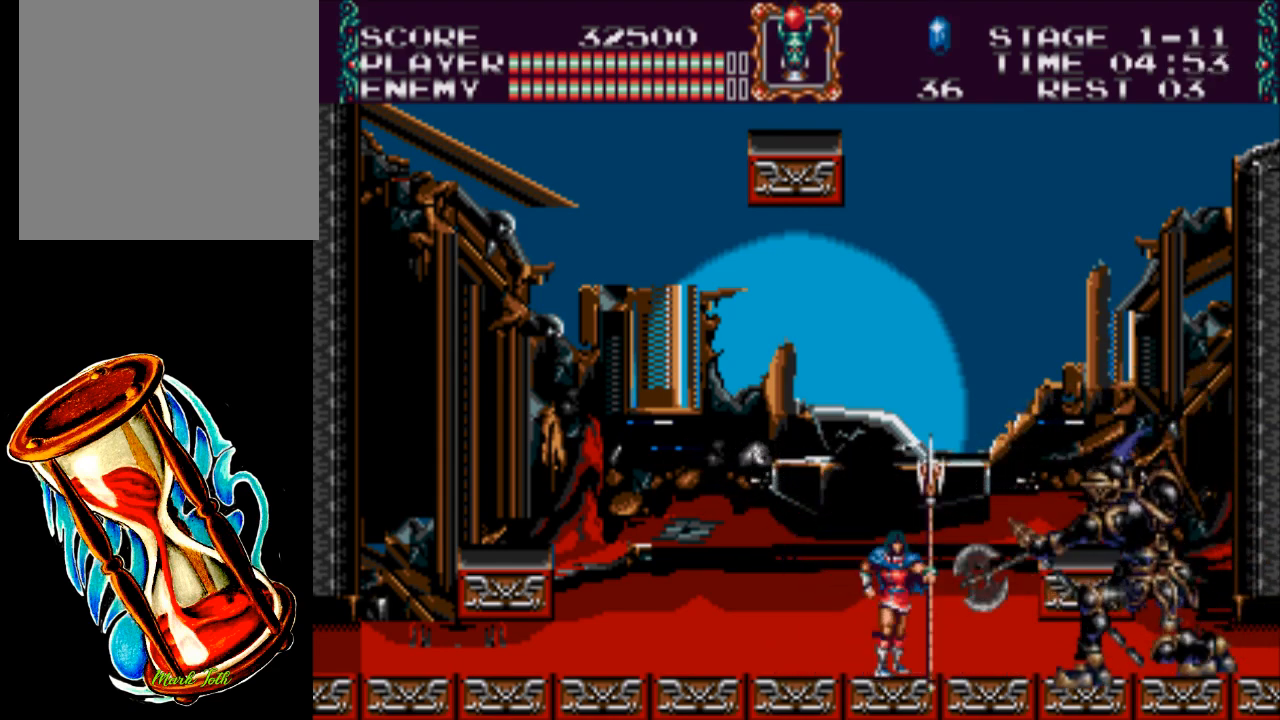
{"buttons": ["X"], "events": [[33, "DPAD_RIGHT", "down"], [233, "X", "down"], [300, "DPAD_RIGHT", "up"]]}
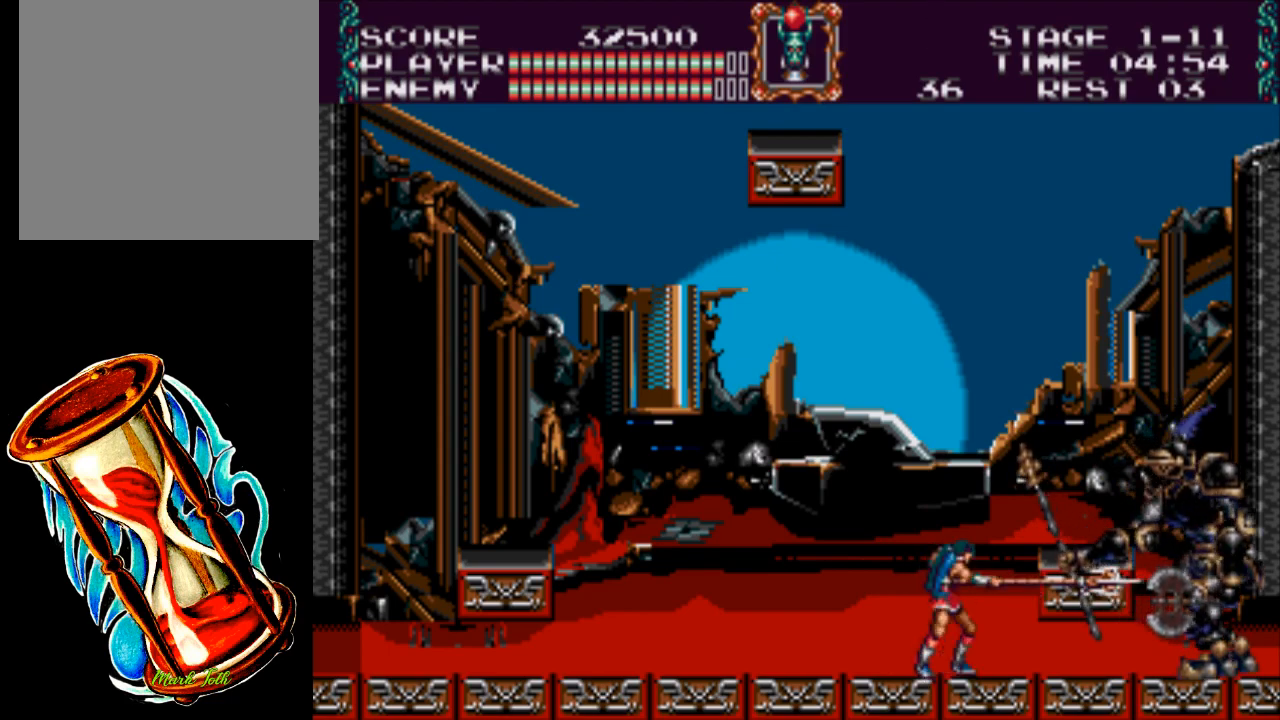
{"buttons": ["DPAD_RIGHT"], "events": [[67, "X", "up"], [150, "DPAD_RIGHT", "down"]]}
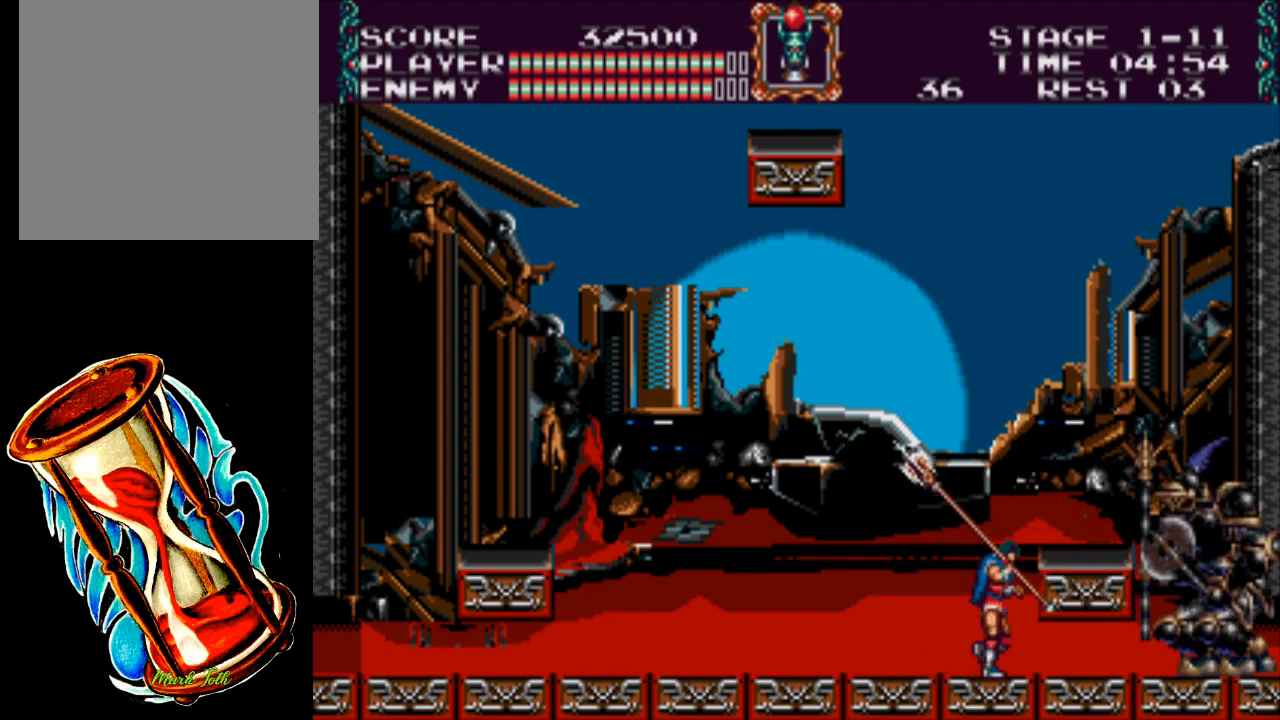
{"buttons": ["DPAD_LEFT"], "events": [[17, "X", "down"], [83, "DPAD_RIGHT", "up"], [283, "X", "up"], [350, "DPAD_LEFT", "down"]]}
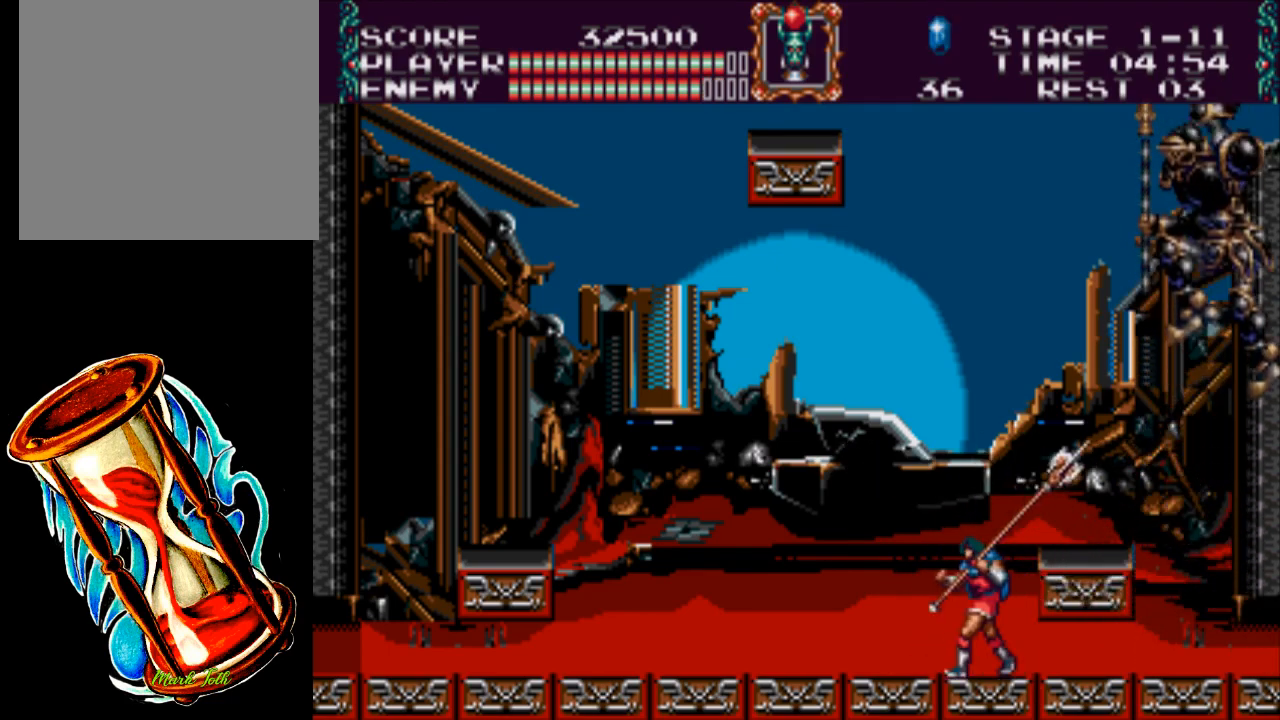
{"buttons": ["DPAD_RIGHT"], "events": [[383, "DPAD_LEFT", "up"], [450, "DPAD_RIGHT", "down"]]}
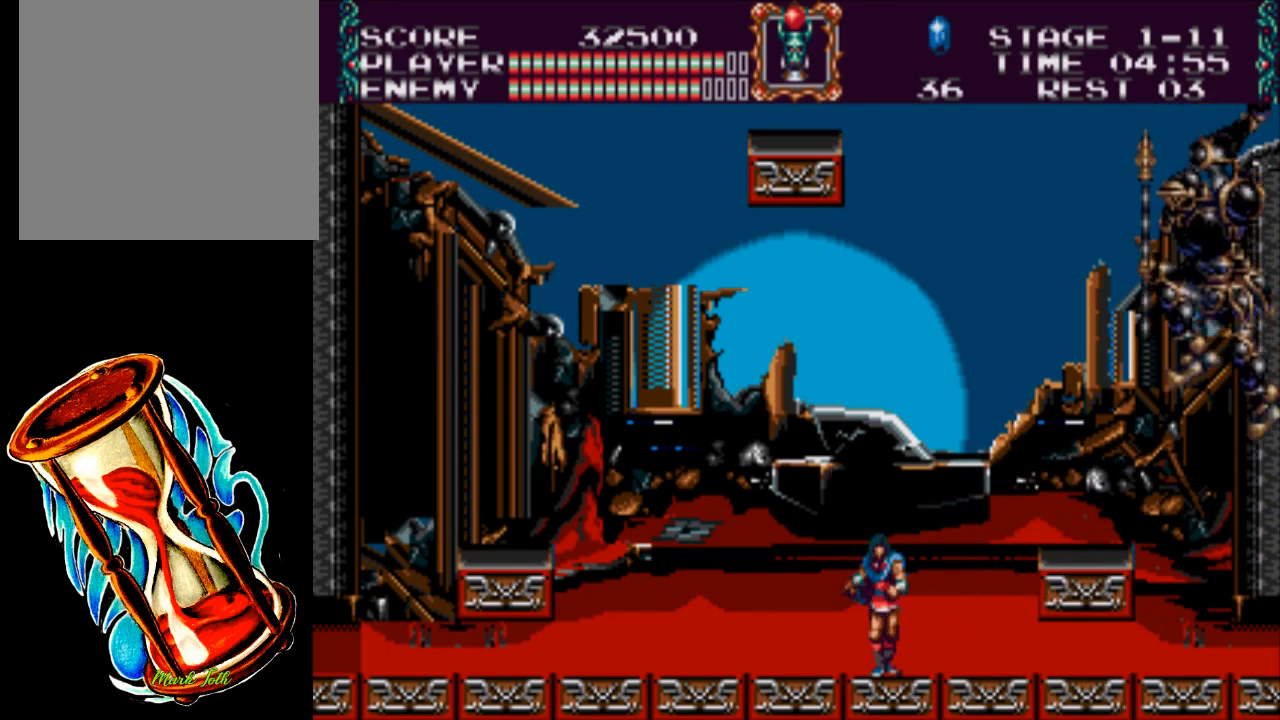
{"buttons": [], "events": [[183, "X", "down"], [267, "DPAD_RIGHT", "up"], [467, "X", "up"]]}
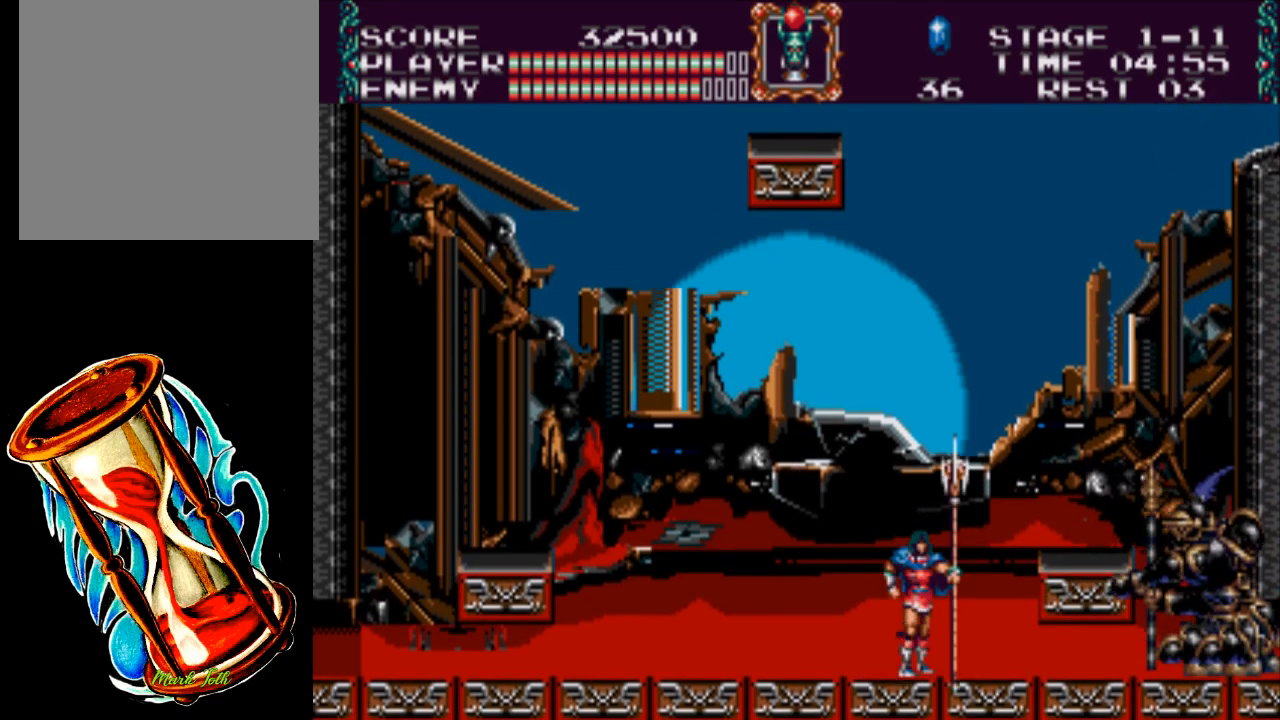
{"buttons": ["X"], "events": [[33, "DPAD_RIGHT", "down"], [300, "X", "down"], [467, "DPAD_RIGHT", "up"]]}
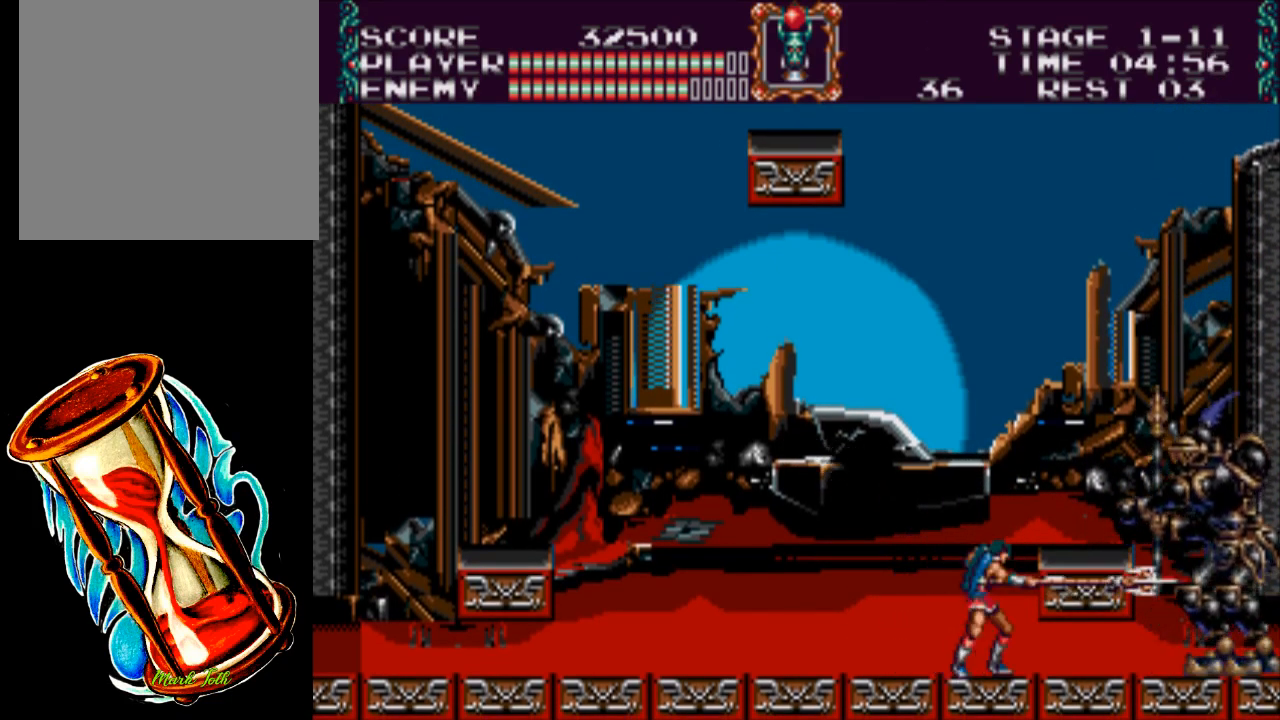
{"buttons": ["X"], "events": [[100, "DPAD_RIGHT", "down"], [100, "X", "up"], [267, "X", "down"], [300, "DPAD_RIGHT", "up"]]}
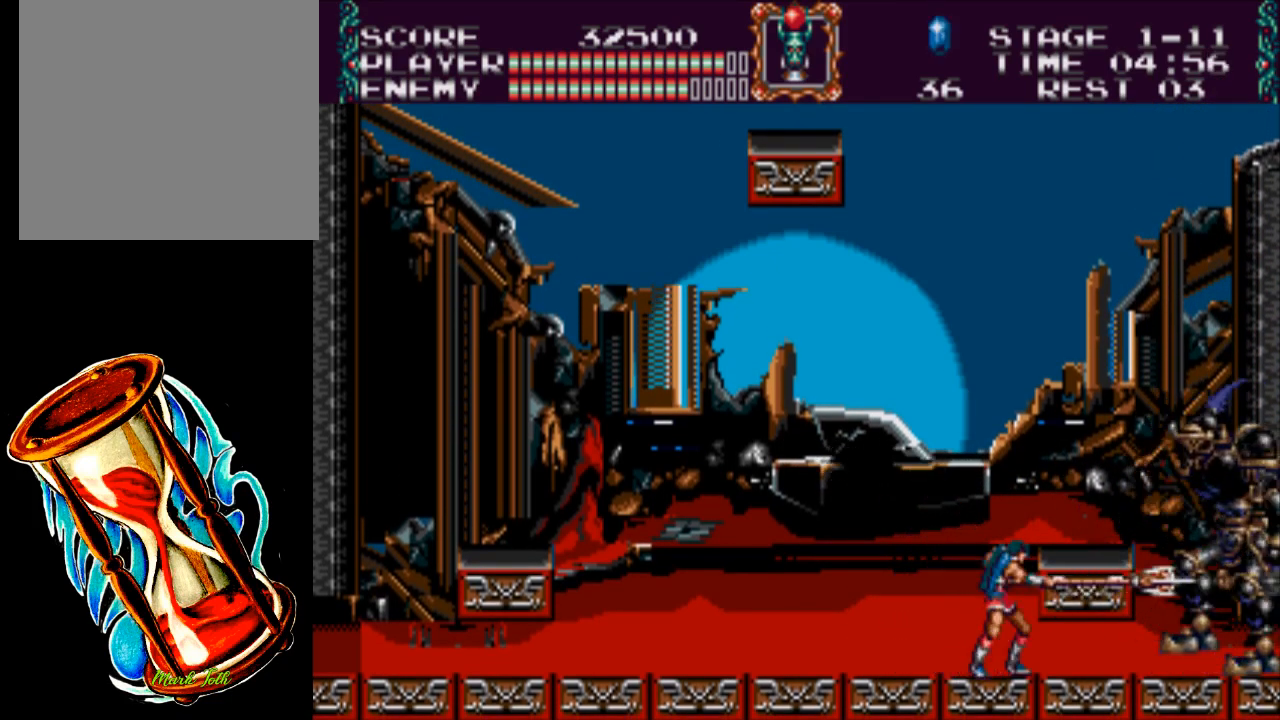
{"buttons": ["DPAD_LEFT"], "events": [[33, "X", "up"], [133, "DPAD_LEFT", "down"]]}
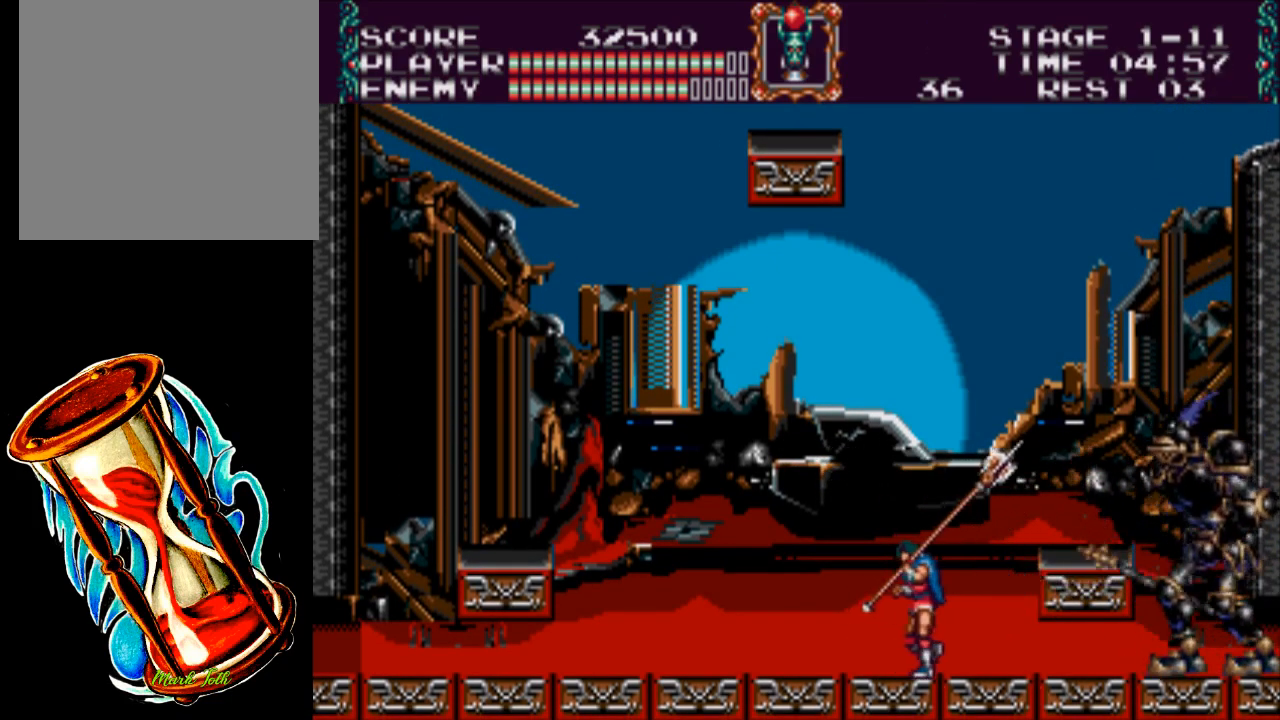
{"buttons": ["DPAD_LEFT"], "events": []}
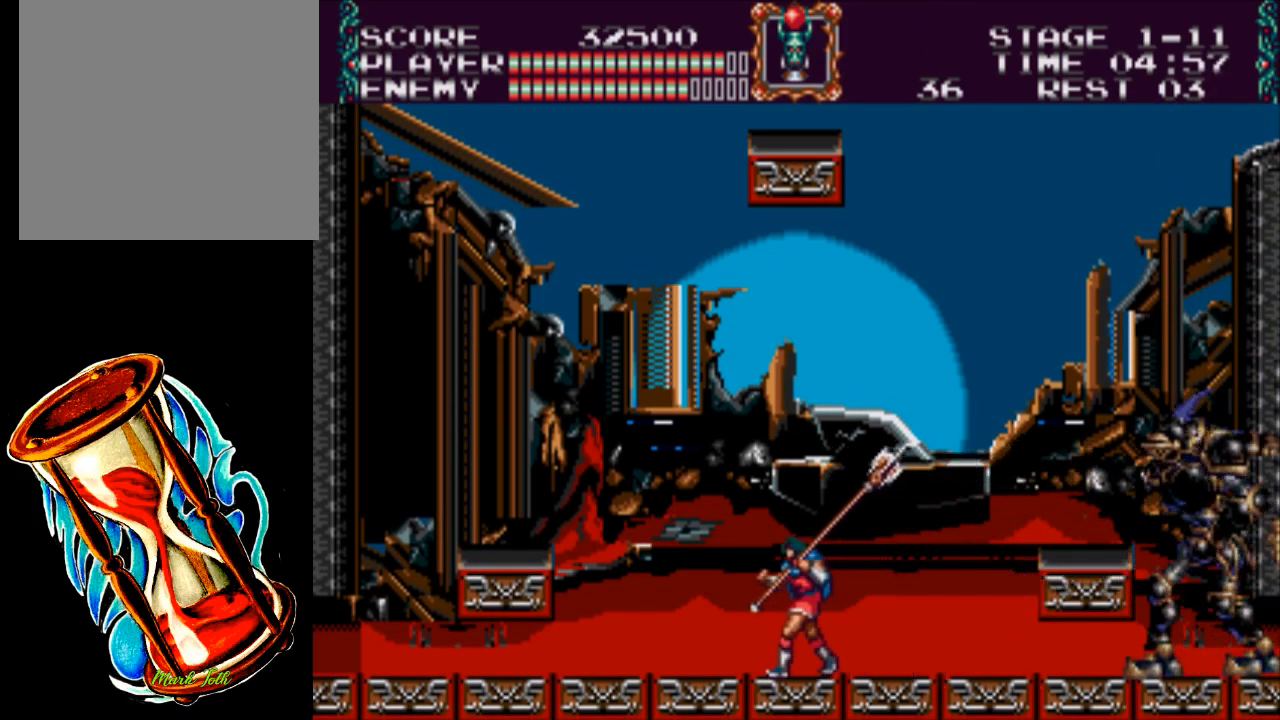
{"buttons": [], "events": [[450, "DPAD_LEFT", "up"]]}
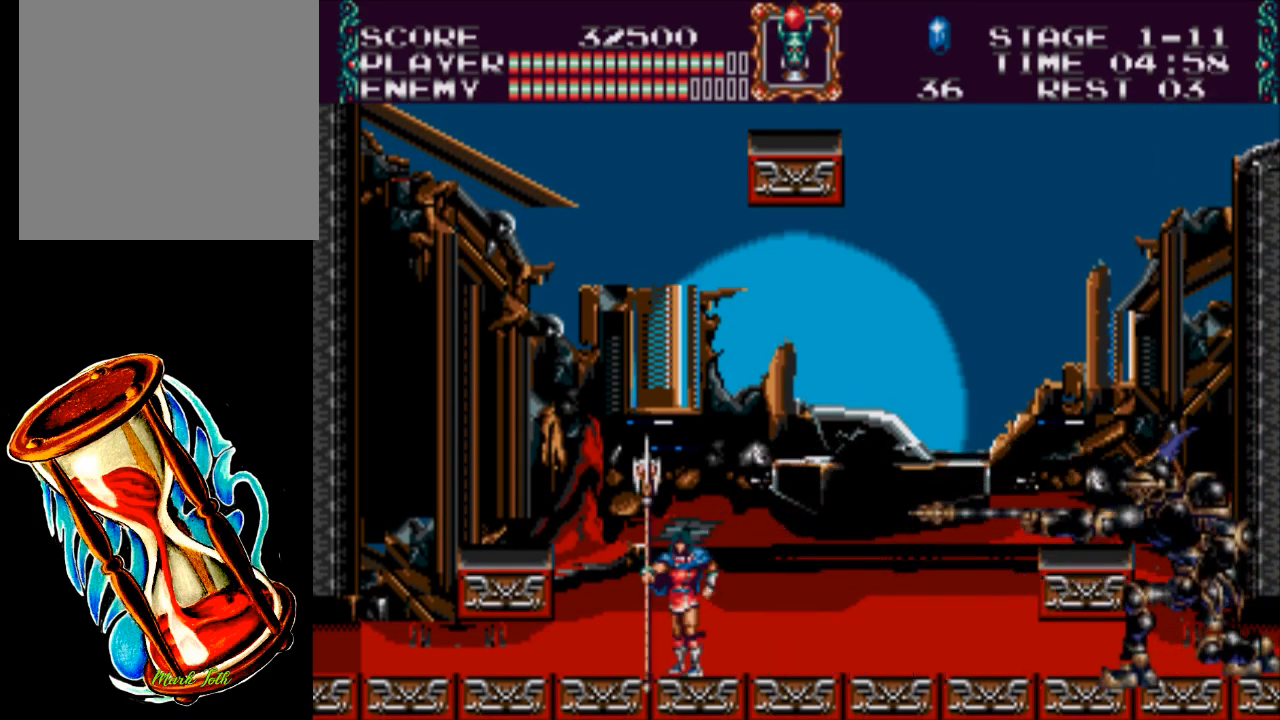
{"buttons": ["DPAD_RIGHT"], "events": [[483, "DPAD_RIGHT", "down"]]}
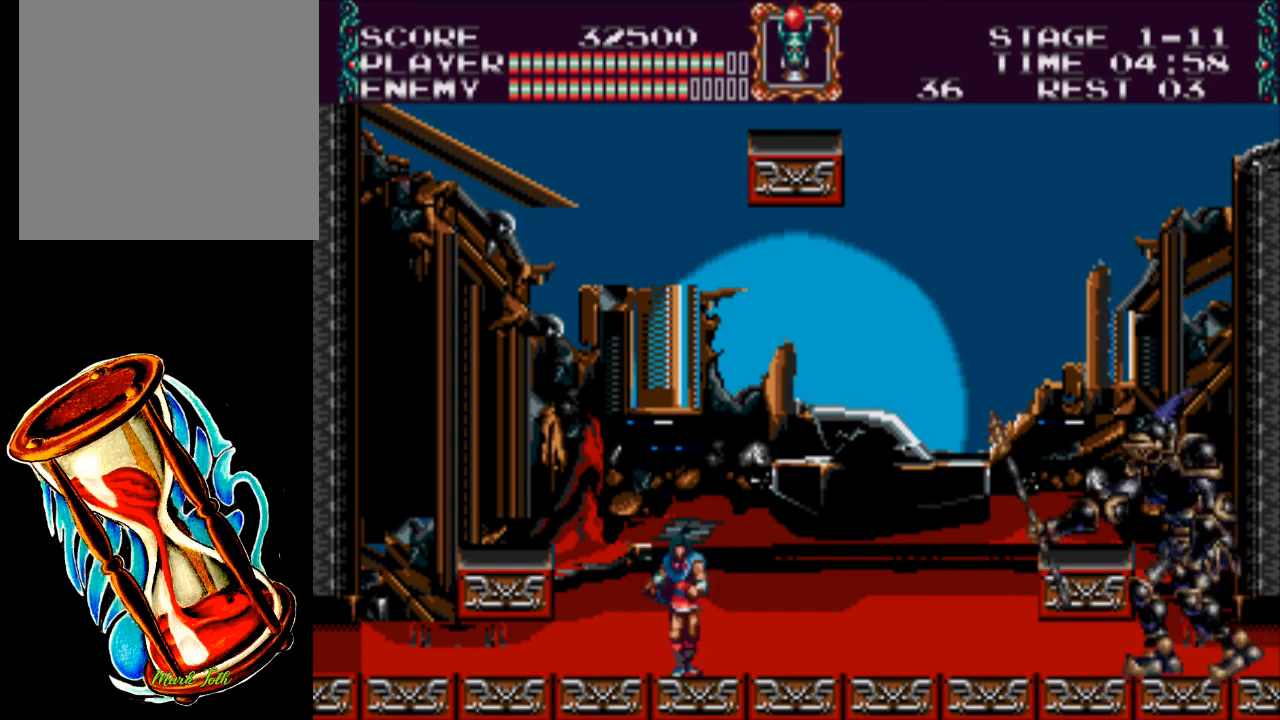
{"buttons": [], "events": [[167, "DPAD_RIGHT", "up"]]}
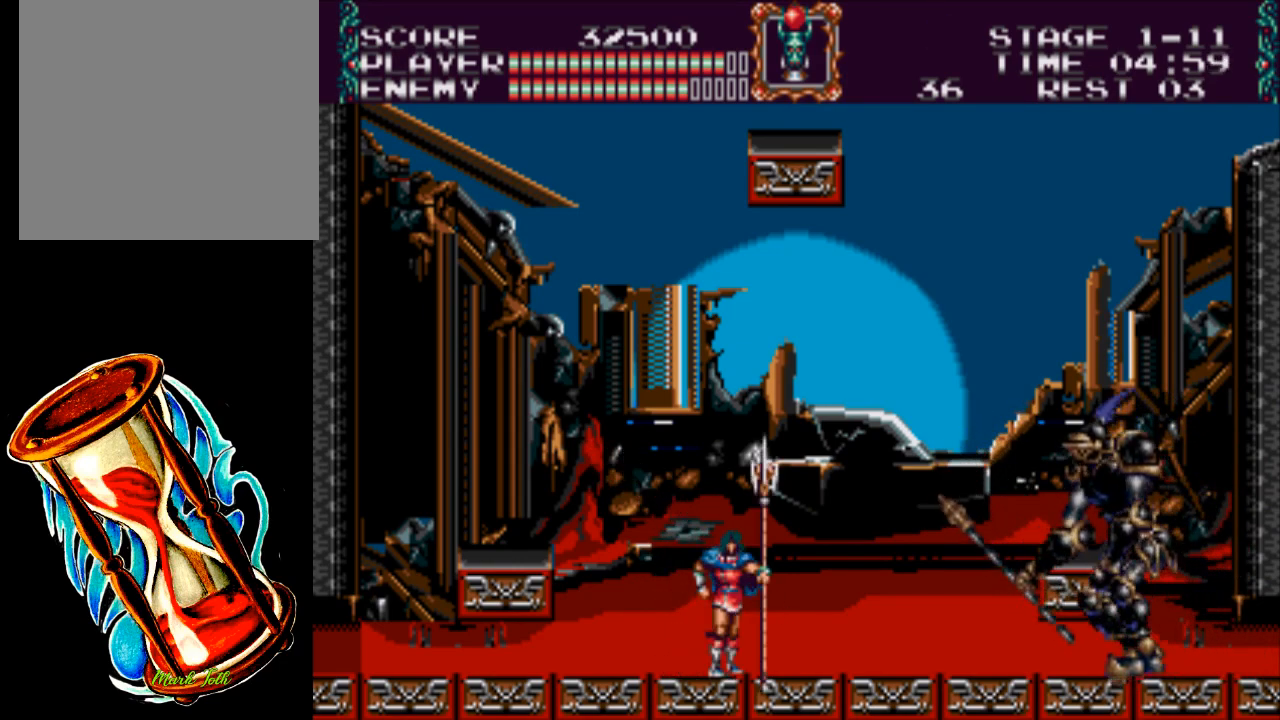
{"buttons": [], "events": [[167, "DPAD_RIGHT", "down"], [433, "DPAD_RIGHT", "up"]]}
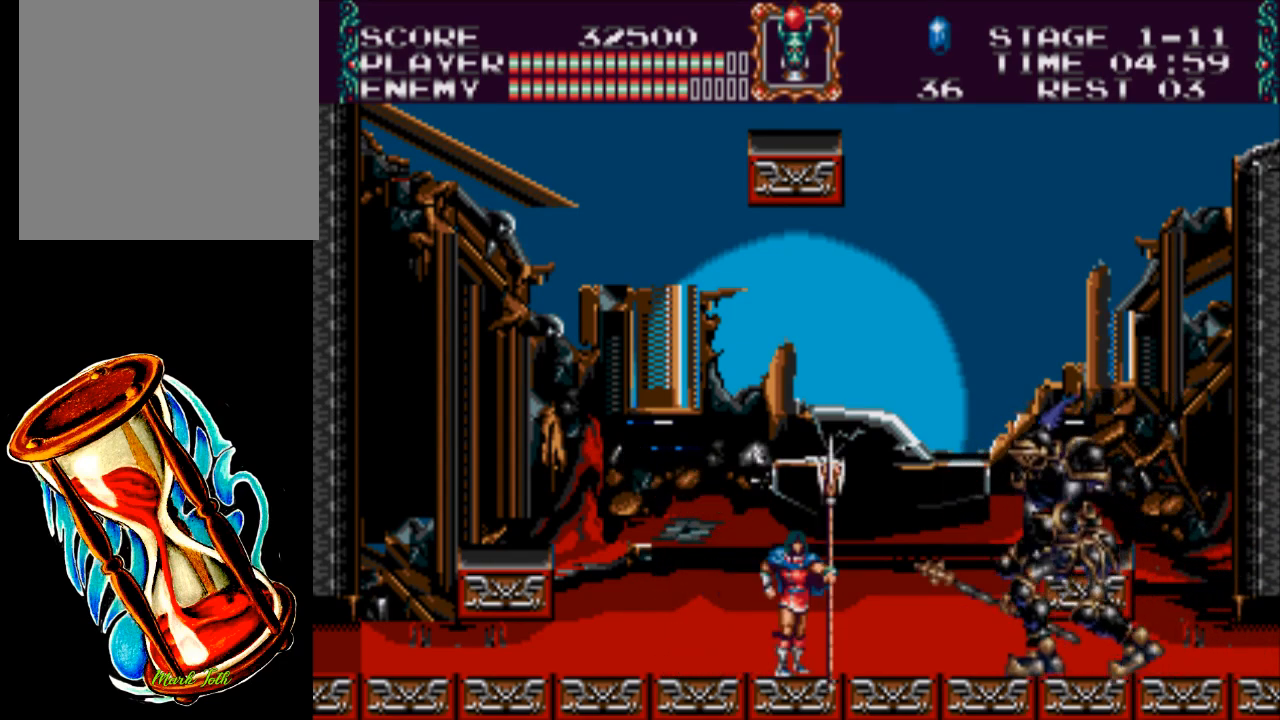
{"buttons": ["DPAD_LEFT"], "events": [[433, "DPAD_LEFT", "down"]]}
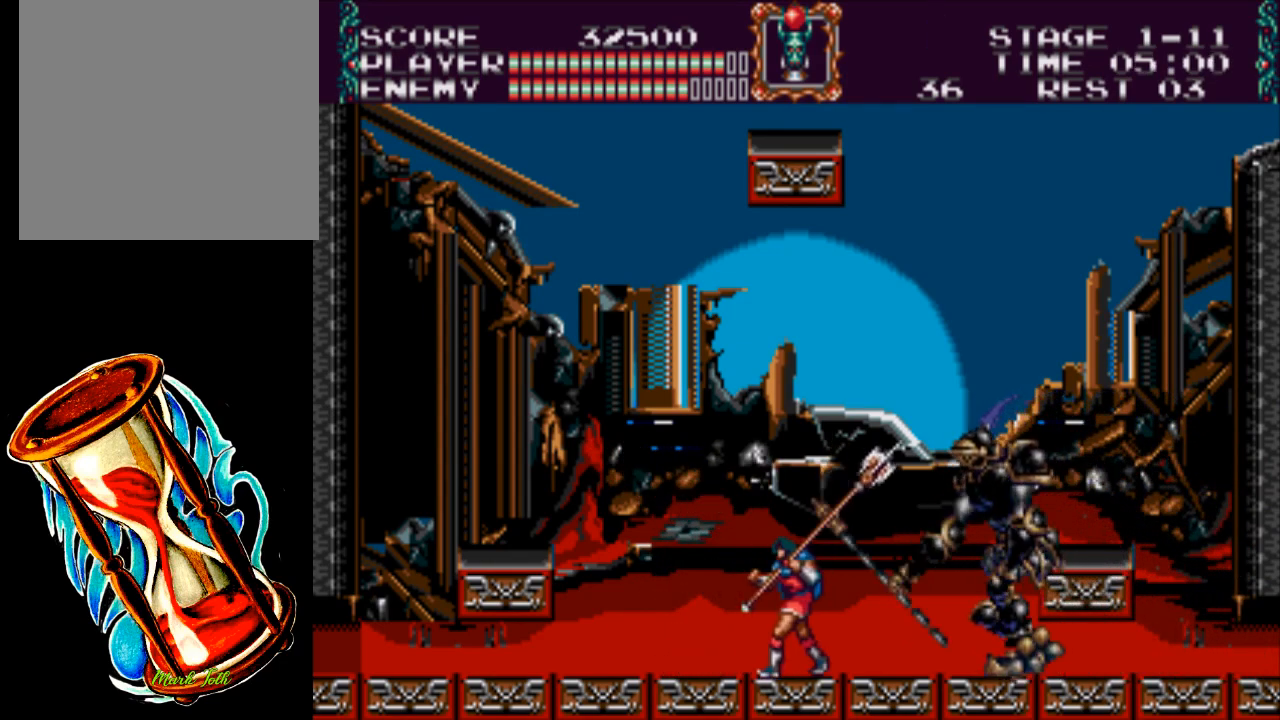
{"buttons": ["DPAD_LEFT"], "events": [[283, "DPAD_LEFT", "up"], [350, "DPAD_LEFT", "down"]]}
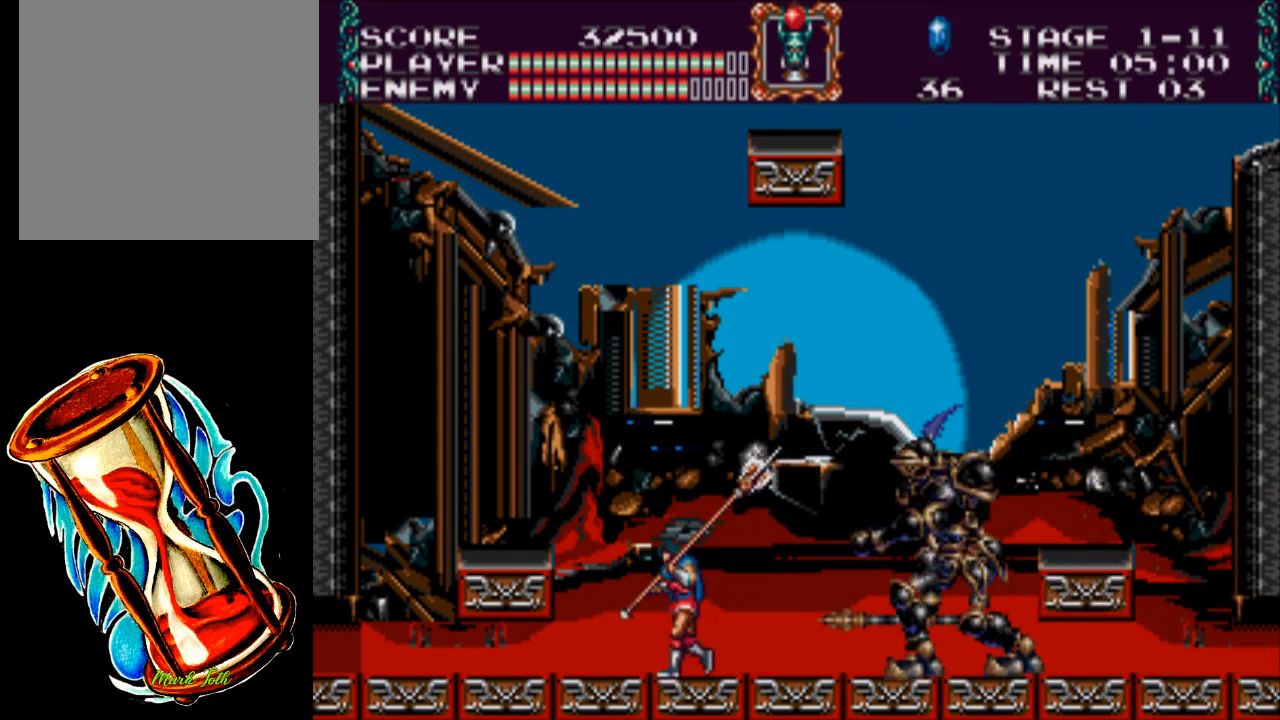
{"buttons": ["DPAD_RIGHT"], "events": [[17, "DPAD_LEFT", "up"], [117, "DPAD_RIGHT", "down"], [217, "DPAD_RIGHT", "up"], [250, "DPAD_LEFT", "down"], [383, "DPAD_LEFT", "up"], [450, "DPAD_RIGHT", "down"]]}
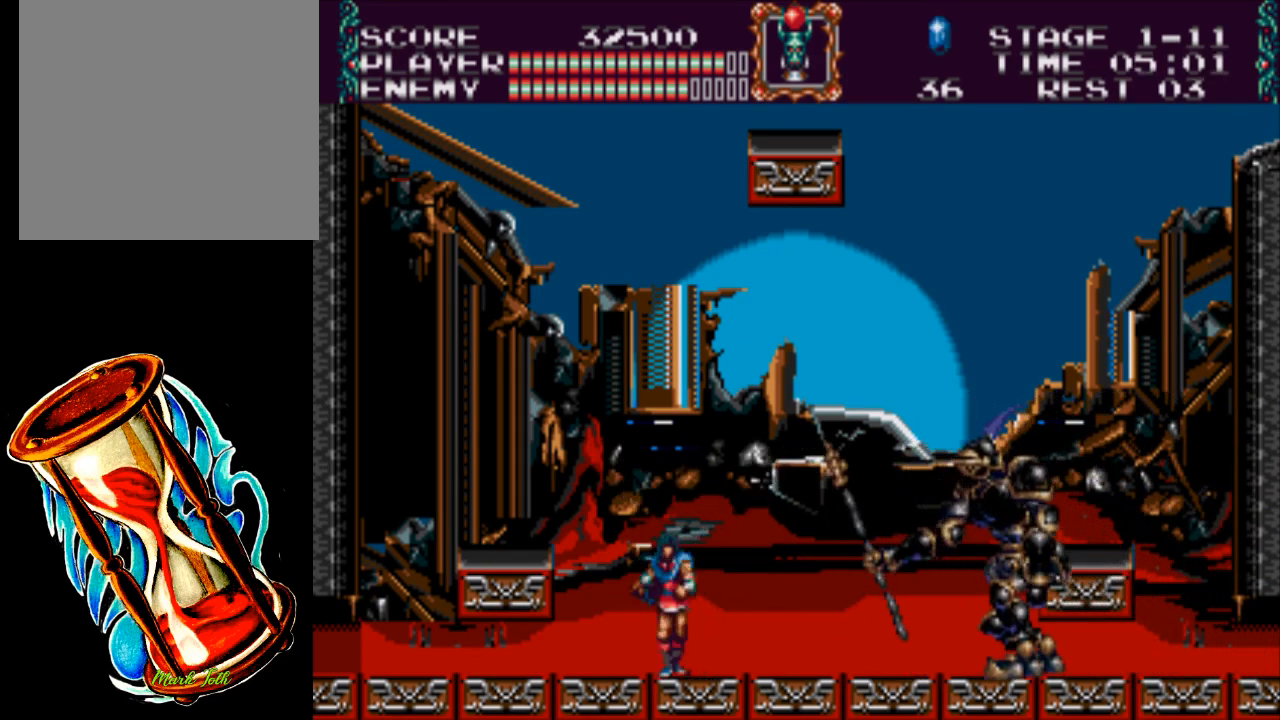
{"buttons": ["DPAD_RIGHT"], "events": []}